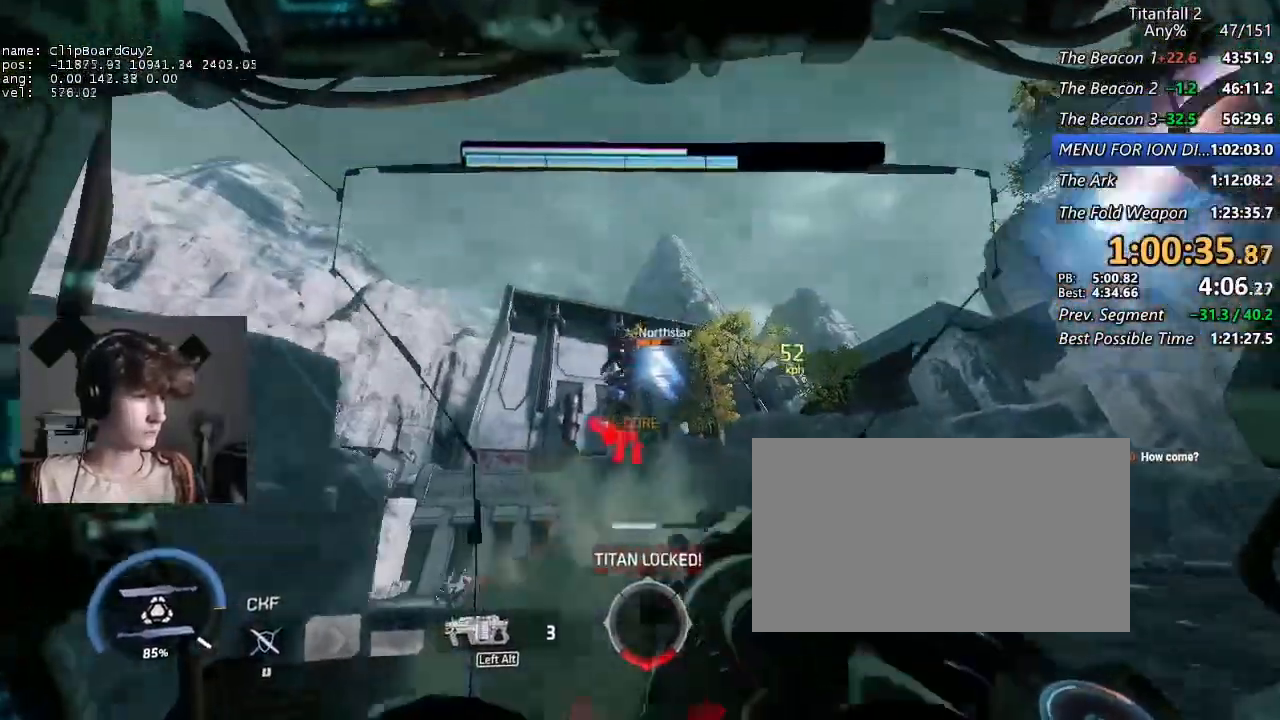
Gameplay with keyboard and mouse; each line is a JSON object with the keys and mouse buttons held at the frame after it. "events" lists presses ("down") and releases ("up") of "1", "2", "3", "4", "5", "a", "alt", "b", "c", "ctrl", "d", "e", "f", "g", "q", "r", "s", "shift", "space", "t", "tab", "v", "w", "x", "z", "mouse_left", "mouse_middle", "mouse_right", "mouse_mb4", "mouse_mb5", "mouse_wheel_up" and "mouse_wheel_down" between this image and that frame as [ms after this image, input, new state], when the widget could be followed in between. "mouse_left", "mouse_middle", "mouse_right", "mouse_mb4", "mouse_mb5", "mouse_wheel_up", "mouse_wheel_down" = the "left", "middle", "right", "mb4", "mb5", "wheel_up", "wheel_down" buttons of the "mouse" list. No other keys are recorded. Not read: mouse_move.
{"keys": ["a", "w"], "mouse": [], "events": [[84, "mouse_left", "up"], [184, "mouse_left", "down"], [367, "a", "down"], [417, "mouse_left", "up"]]}
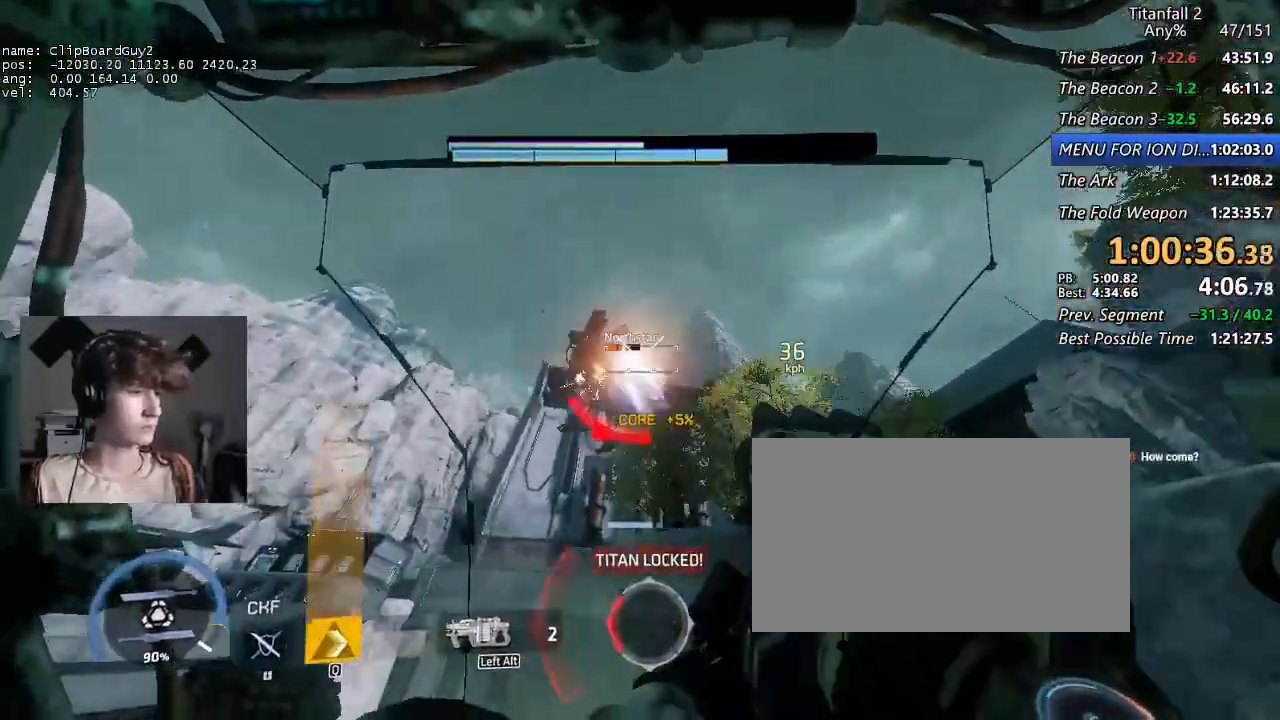
{"keys": ["a", "w"], "mouse": ["left"], "events": [[17, "mouse_left", "down"], [67, "a", "up"], [150, "a", "down"], [150, "mouse_left", "up"], [200, "mouse_left", "down"], [300, "mouse_left", "up"], [484, "mouse_left", "down"]]}
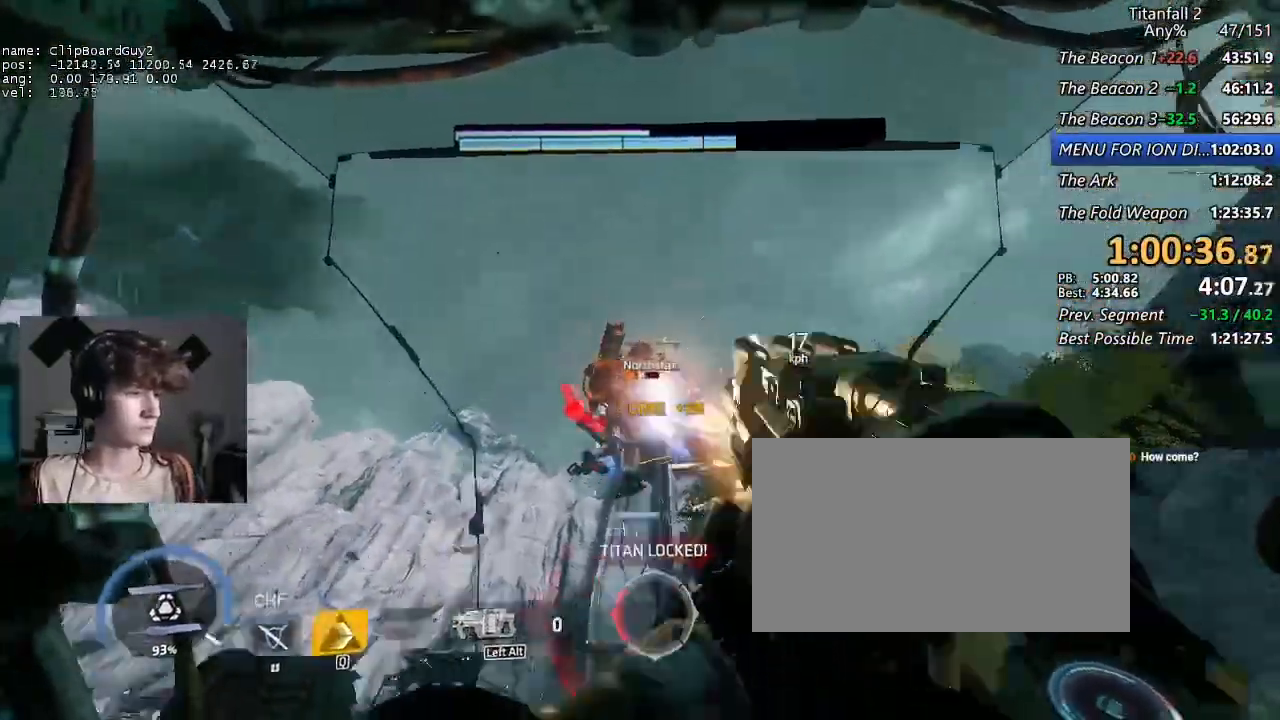
{"keys": ["shift", "v", "w"], "mouse": [], "events": [[84, "mouse_left", "up"], [117, "mouse_left", "down"], [217, "a", "up"], [217, "mouse_left", "up"], [267, "shift", "down"], [300, "v", "down"], [400, "v", "up"], [500, "v", "down"]]}
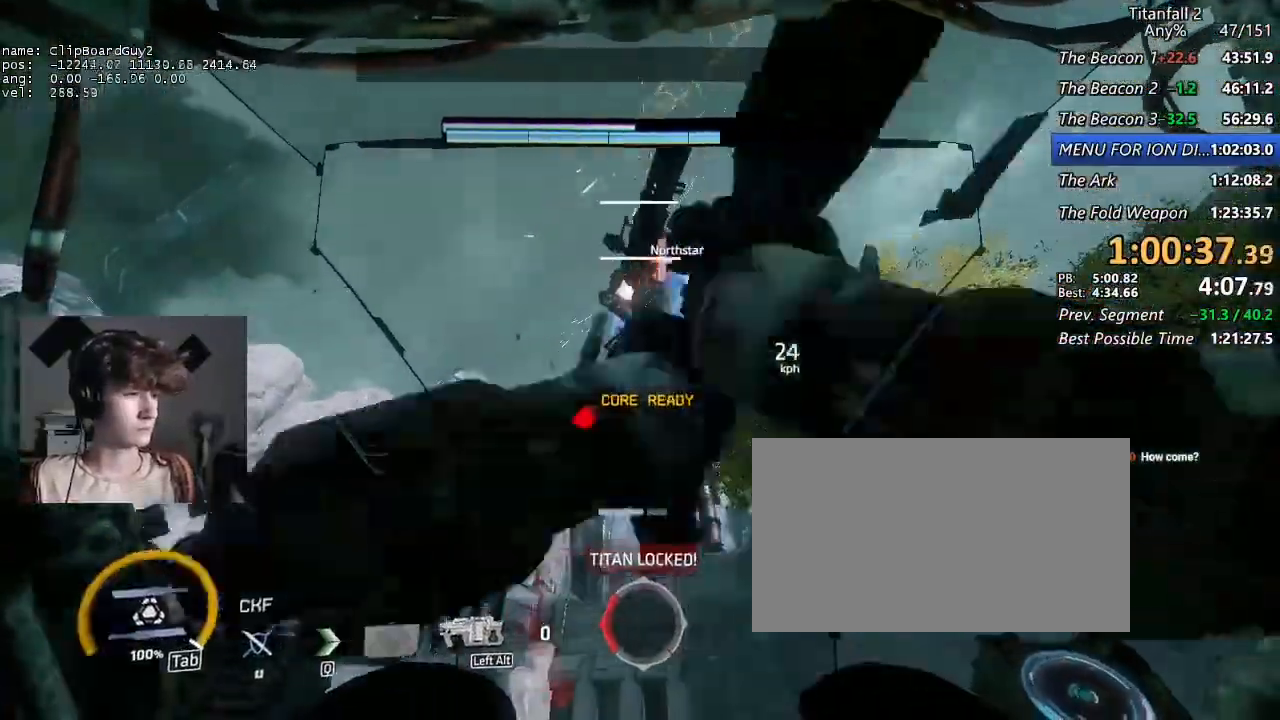
{"keys": ["shift", "tab", "w"], "mouse": [], "events": [[50, "v", "up"], [367, "tab", "down"]]}
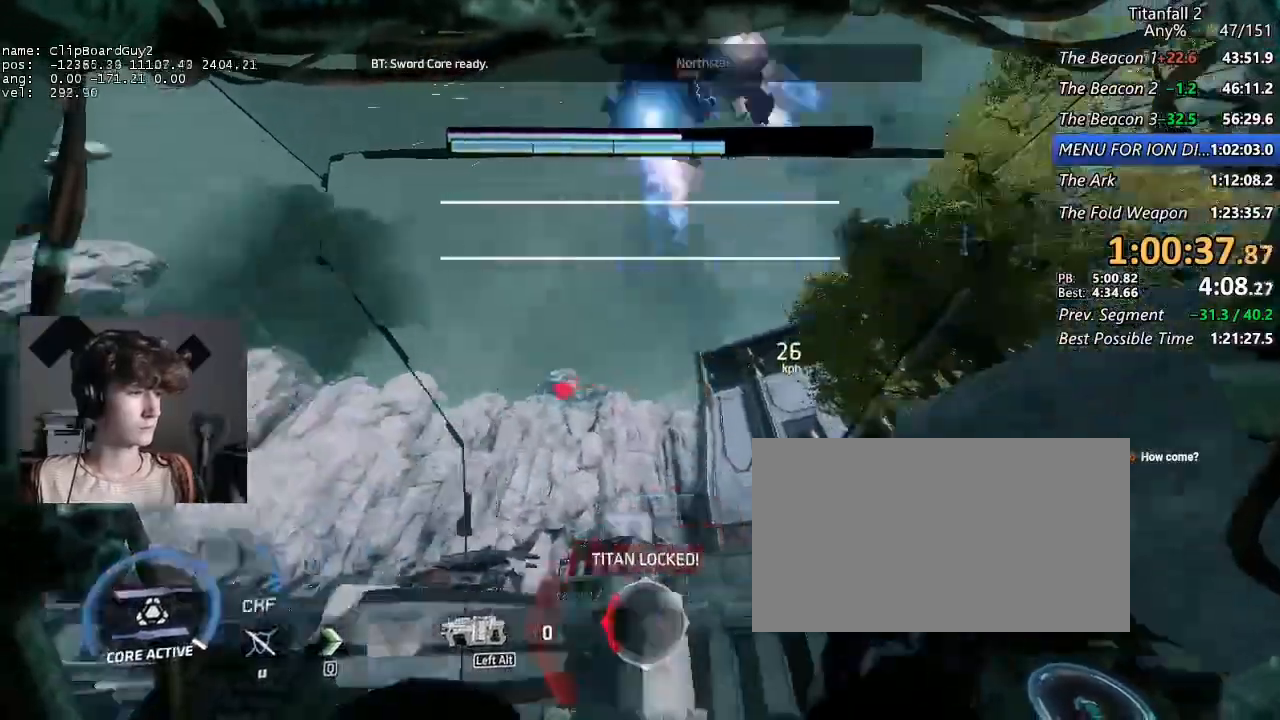
{"keys": ["shift", "w"], "mouse": [], "events": [[17, "tab", "up"], [300, "space", "down"], [384, "space", "up"]]}
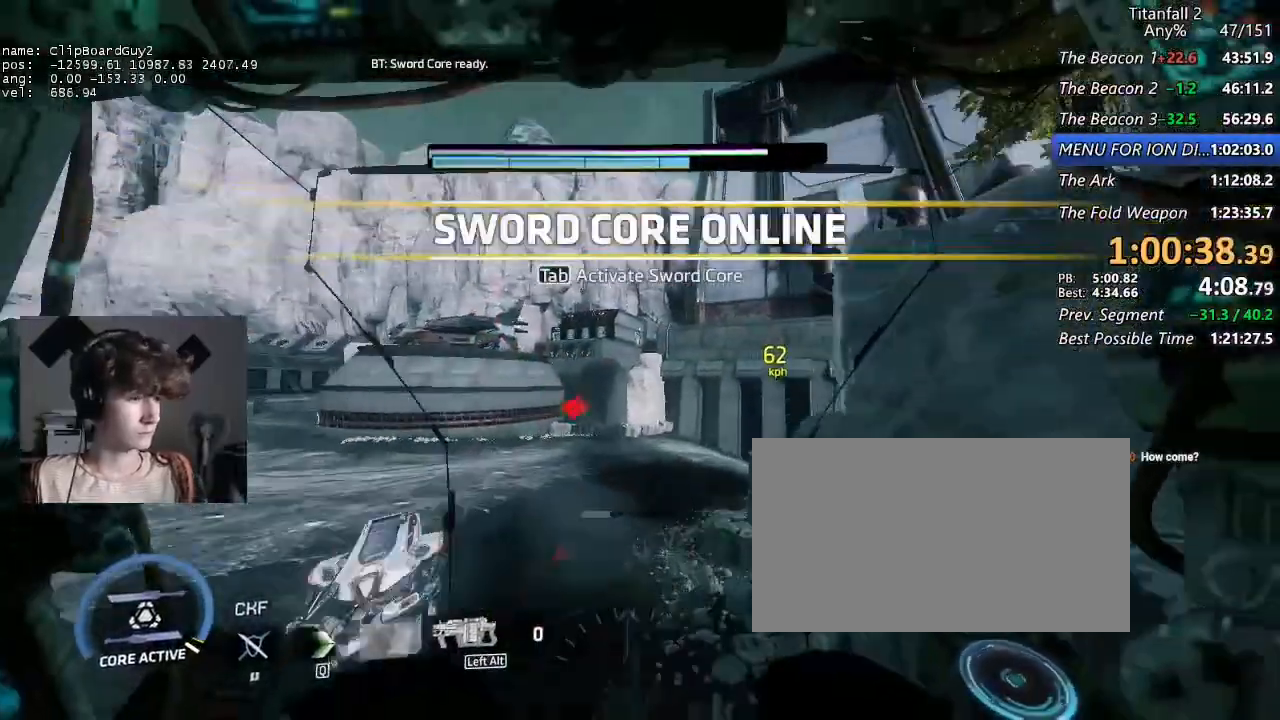
{"keys": ["shift", "w"], "mouse": [], "events": [[350, "space", "down"], [500, "space", "up"]]}
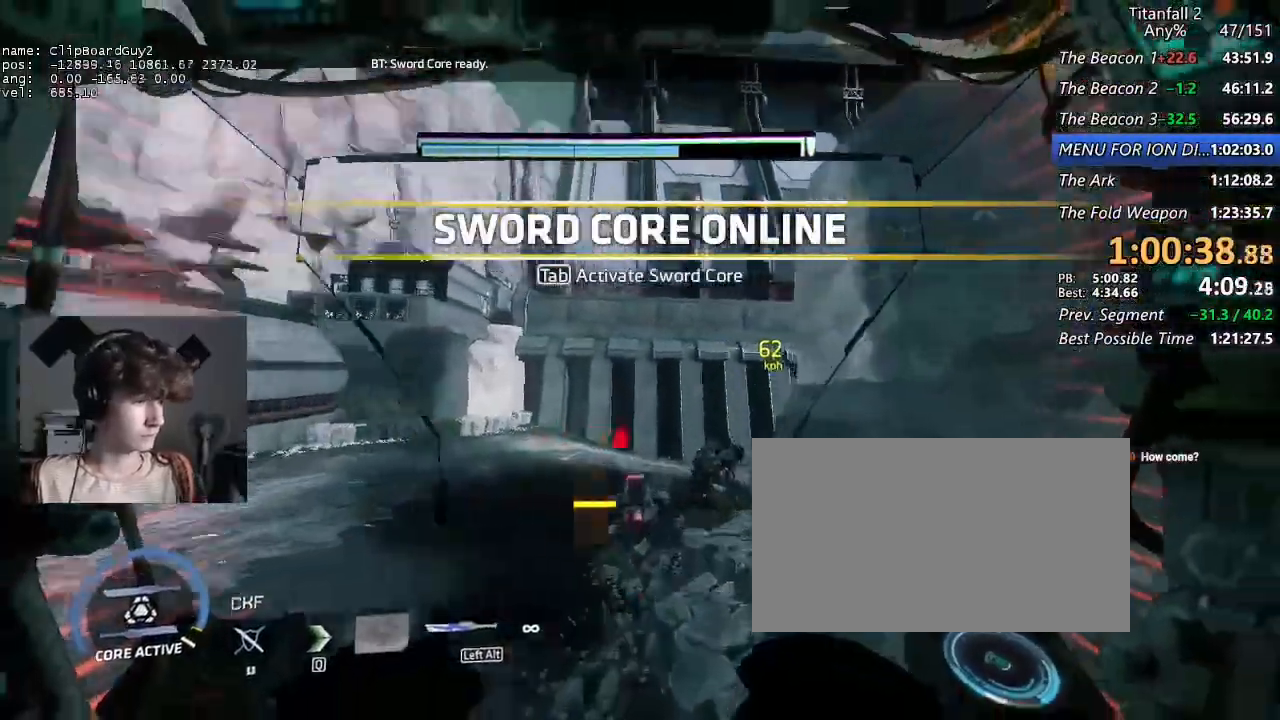
{"keys": ["q", "shift", "w"], "mouse": [], "events": [[367, "space", "down"], [467, "q", "down"], [467, "space", "up"]]}
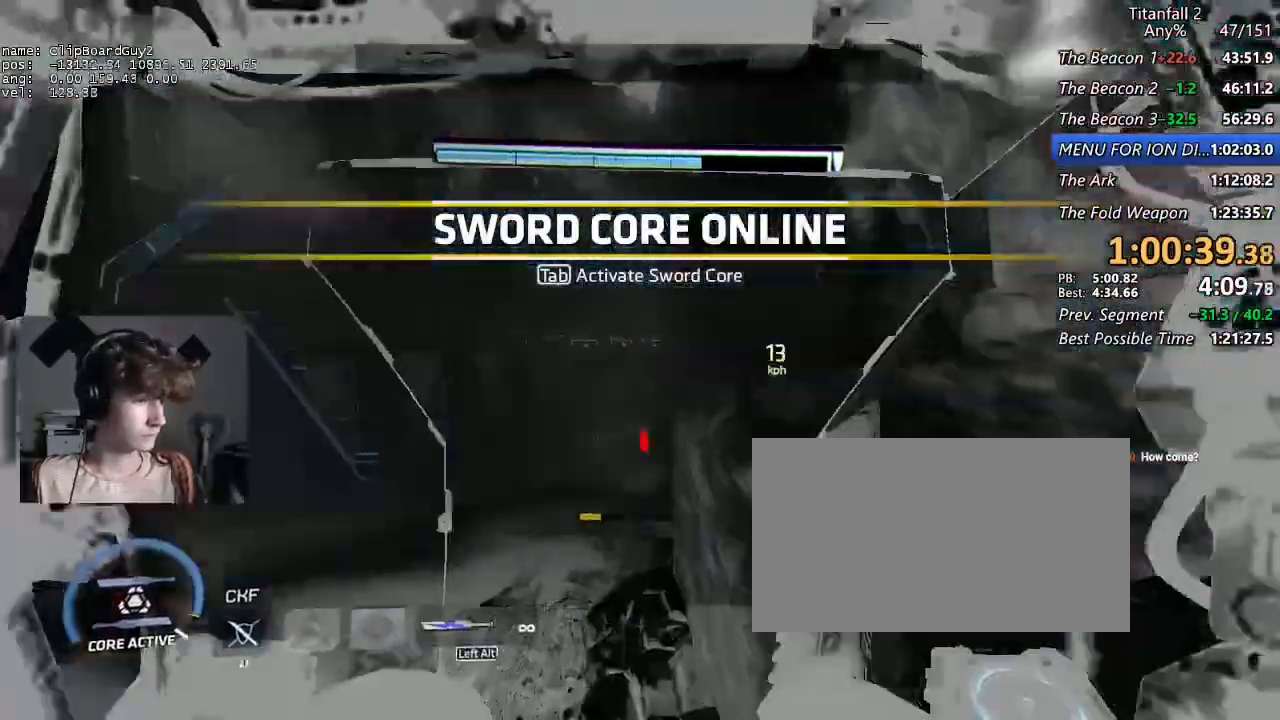
{"keys": ["shift", "w"], "mouse": [], "events": [[67, "q", "up"]]}
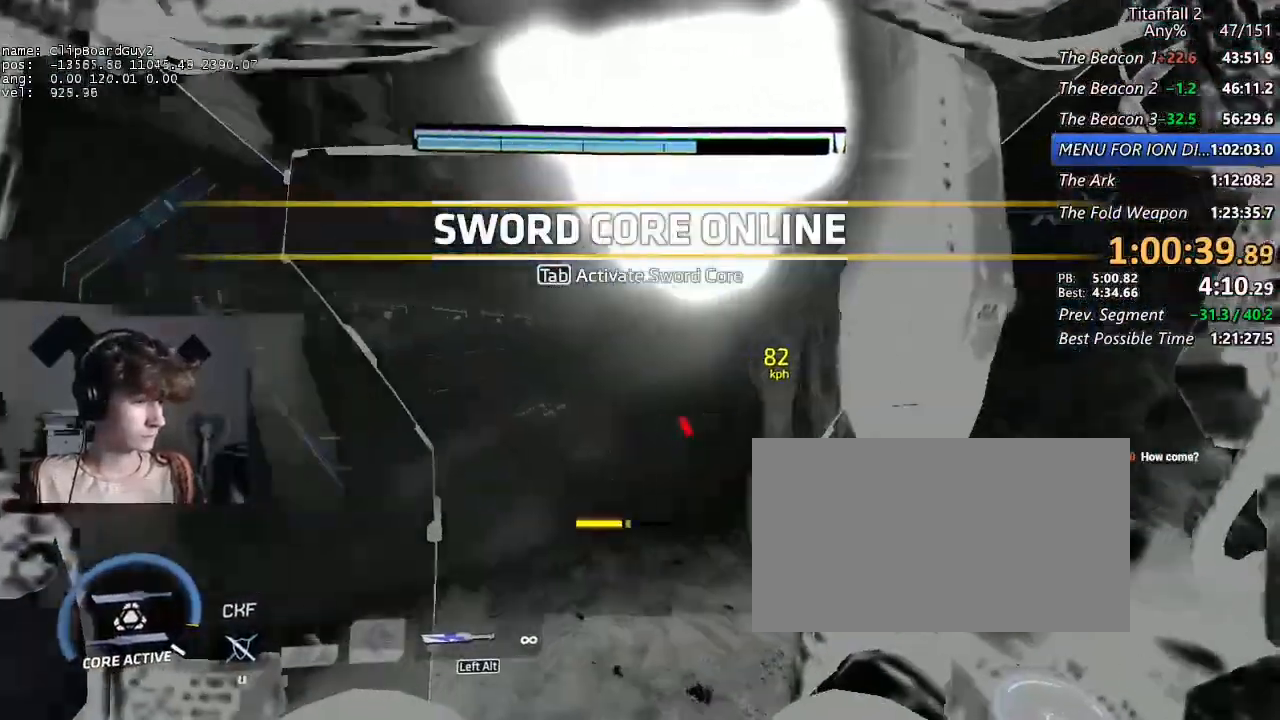
{"keys": ["shift", "w"], "mouse": [], "events": [[84, "space", "down"], [167, "space", "up"]]}
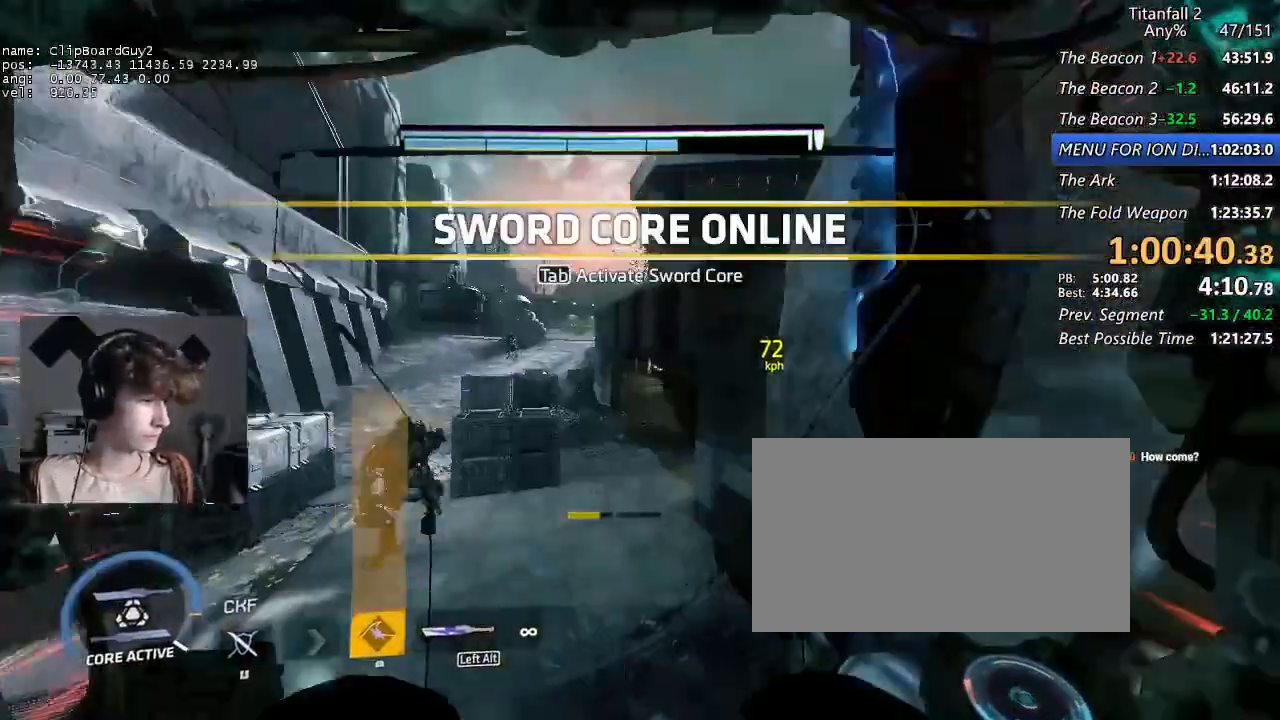
{"keys": ["shift", "w"], "mouse": [], "events": [[234, "space", "down"], [334, "space", "up"]]}
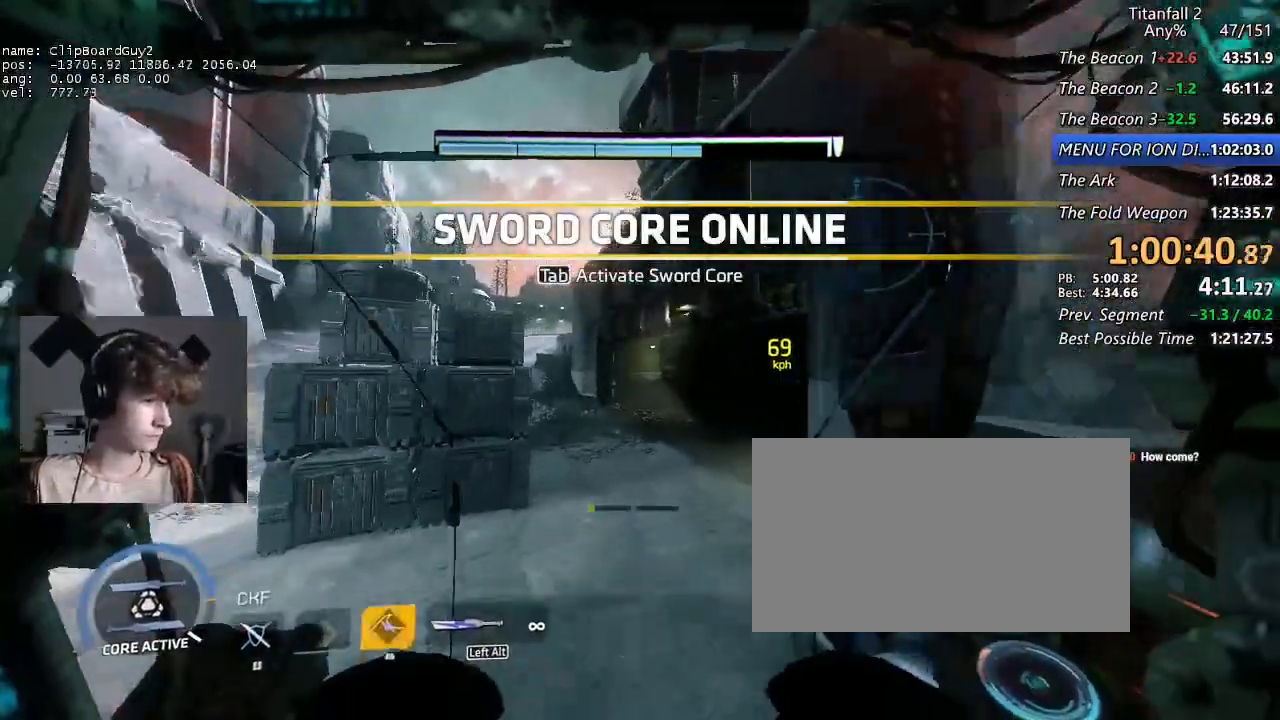
{"keys": ["shift", "w"], "mouse": [], "events": []}
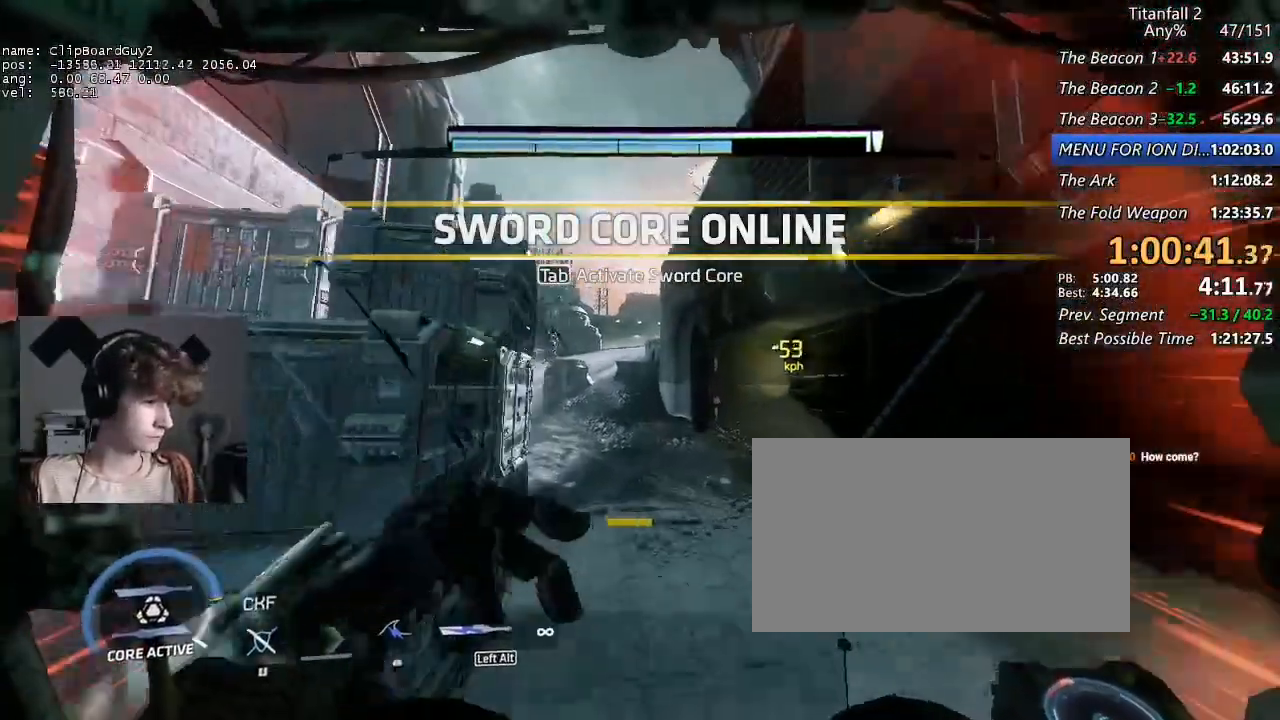
{"keys": ["shift", "w"], "mouse": [], "events": [[167, "space", "down"], [267, "space", "up"]]}
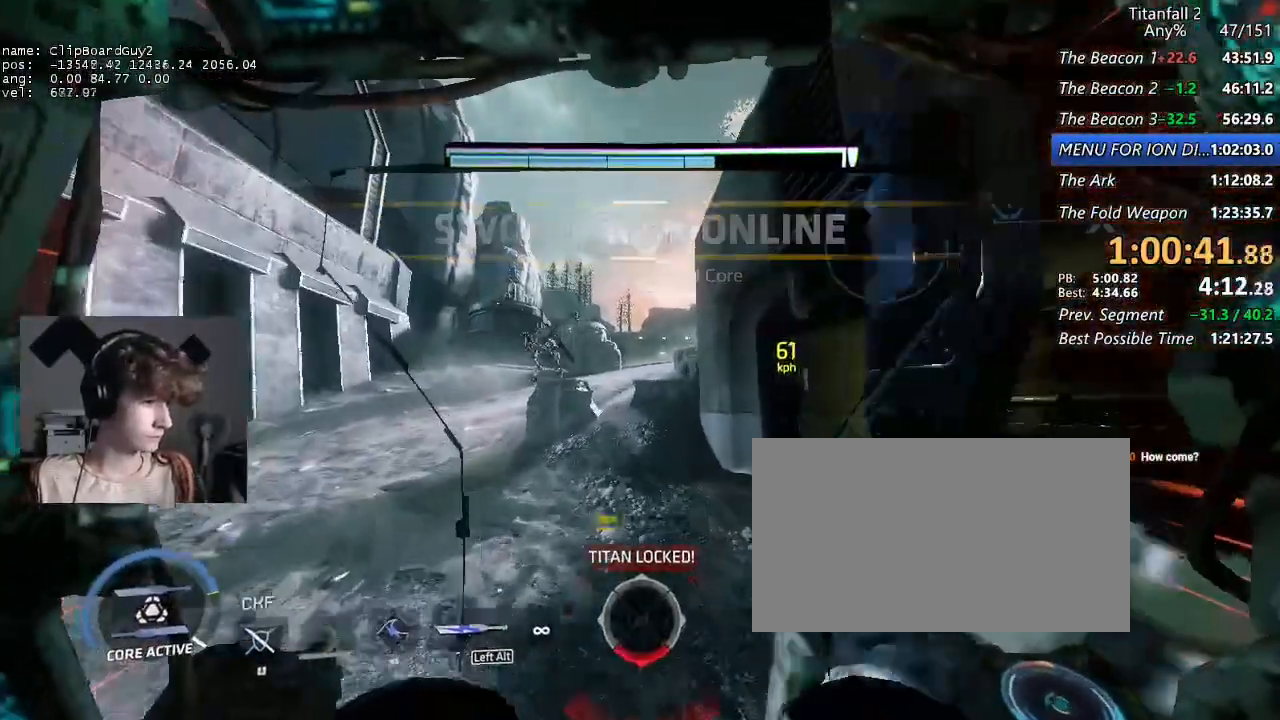
{"keys": ["shift", "space", "w"], "mouse": [], "events": [[467, "space", "down"]]}
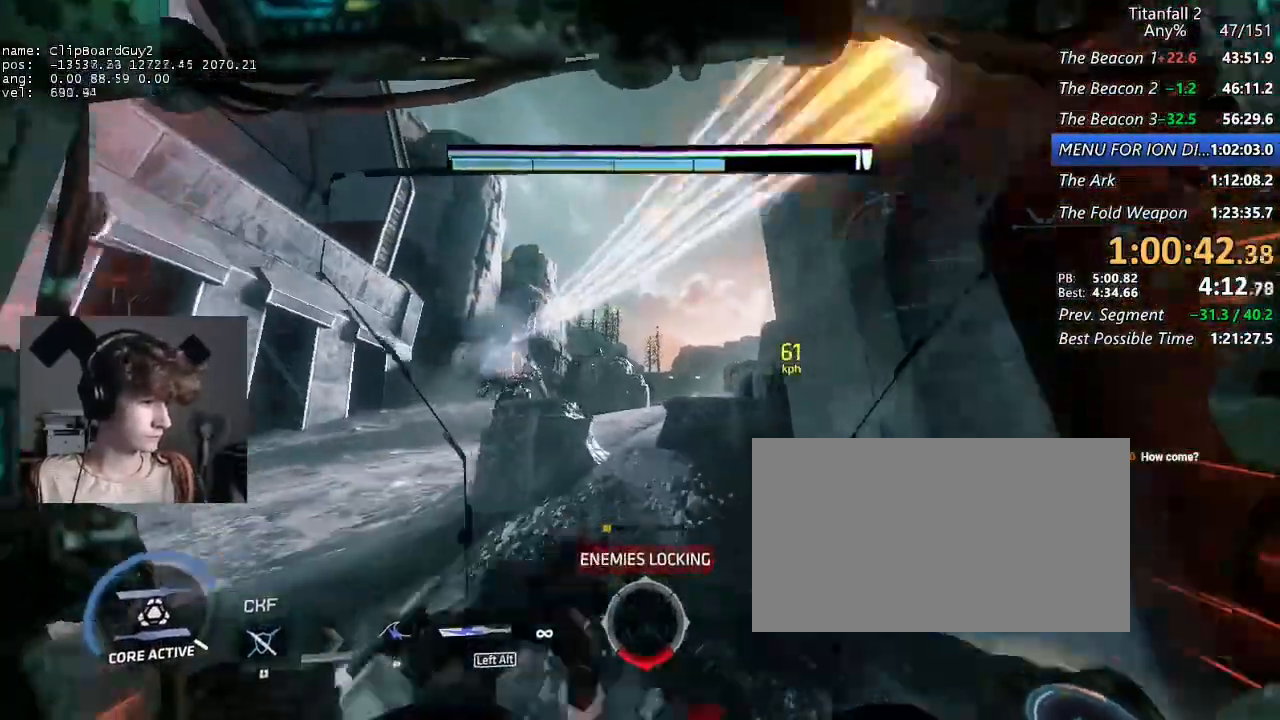
{"keys": ["shift", "w"], "mouse": [], "events": [[100, "space", "up"]]}
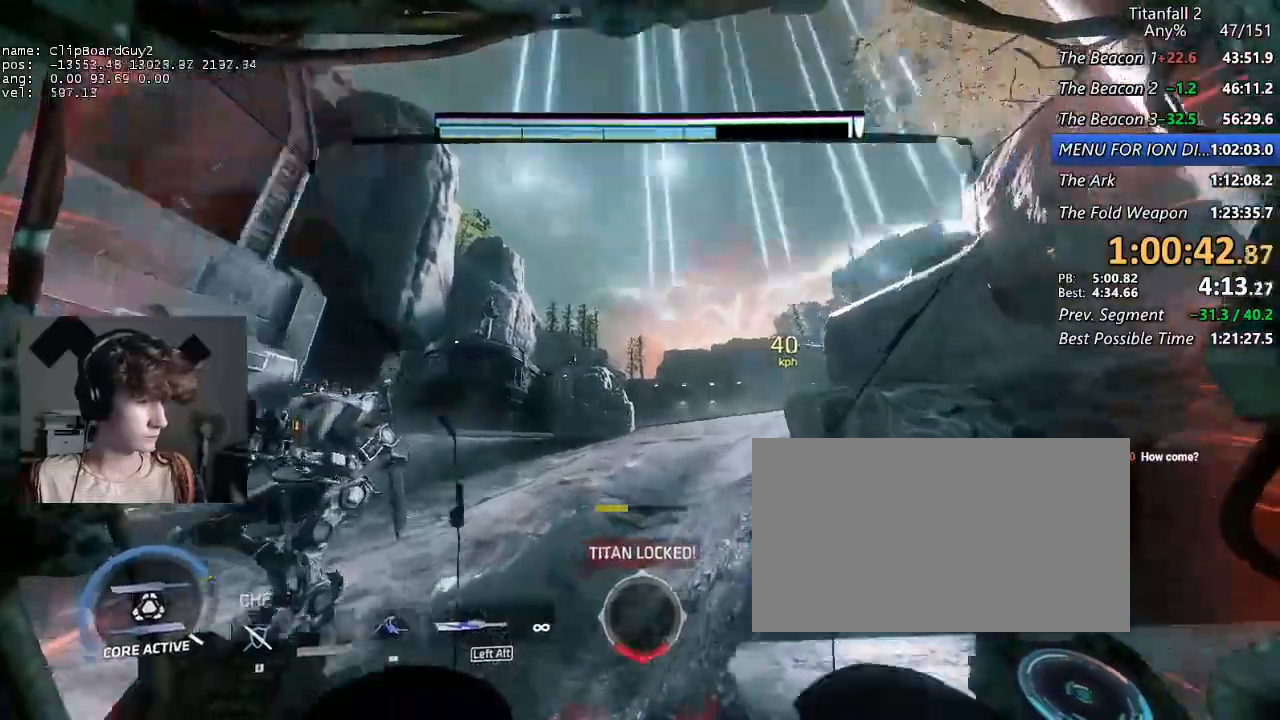
{"keys": ["shift", "w"], "mouse": [], "events": [[350, "space", "down"], [450, "space", "up"]]}
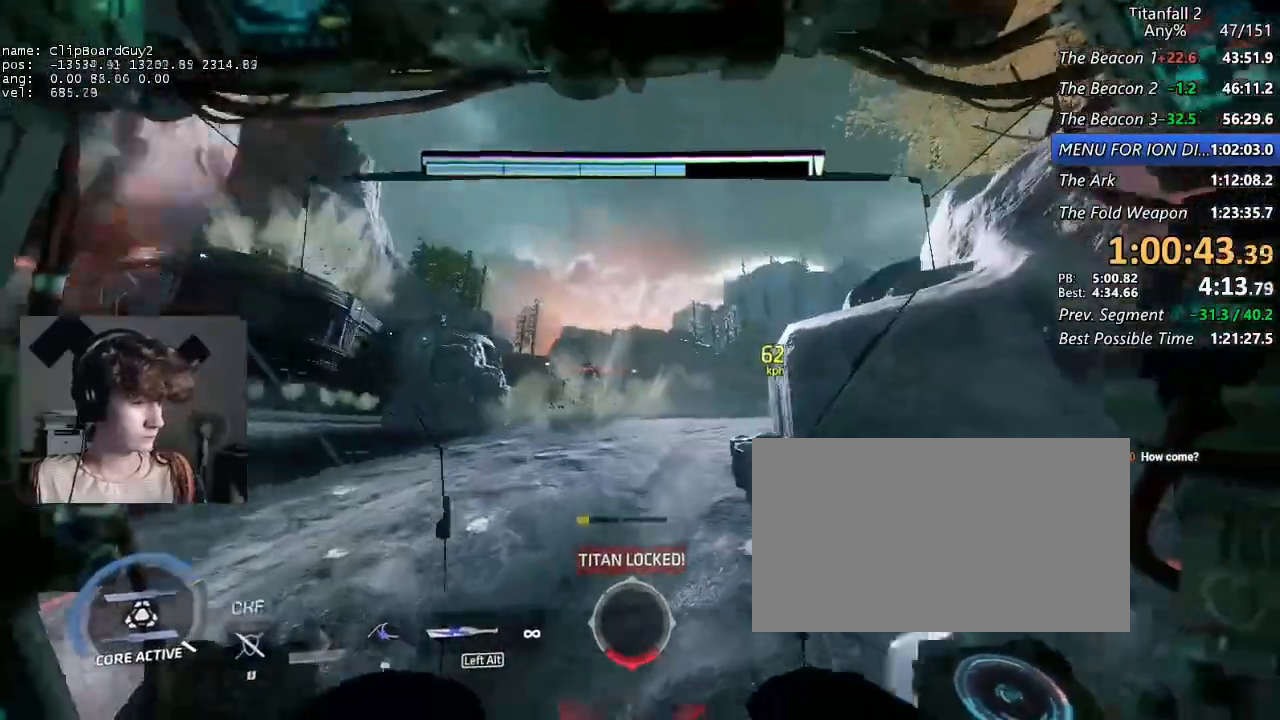
{"keys": ["shift", "w"], "mouse": [], "events": []}
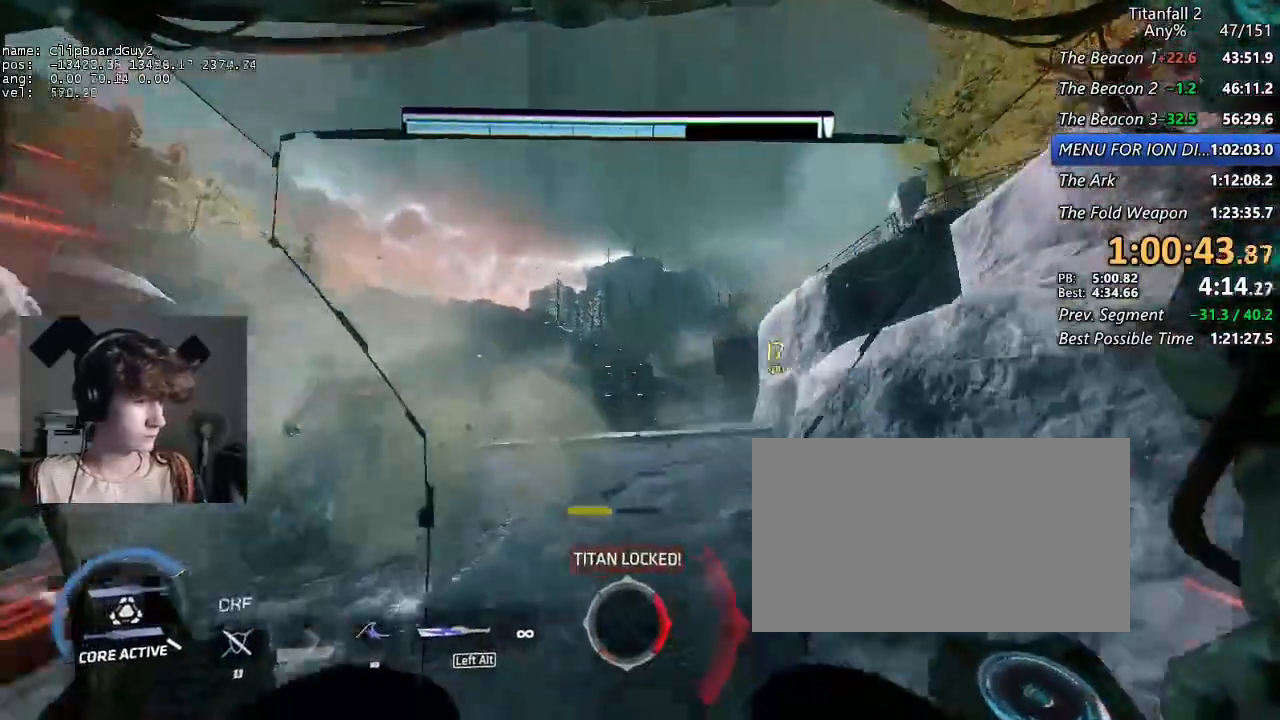
{"keys": ["shift", "w"], "mouse": [], "events": [[150, "space", "down"], [200, "space", "up"]]}
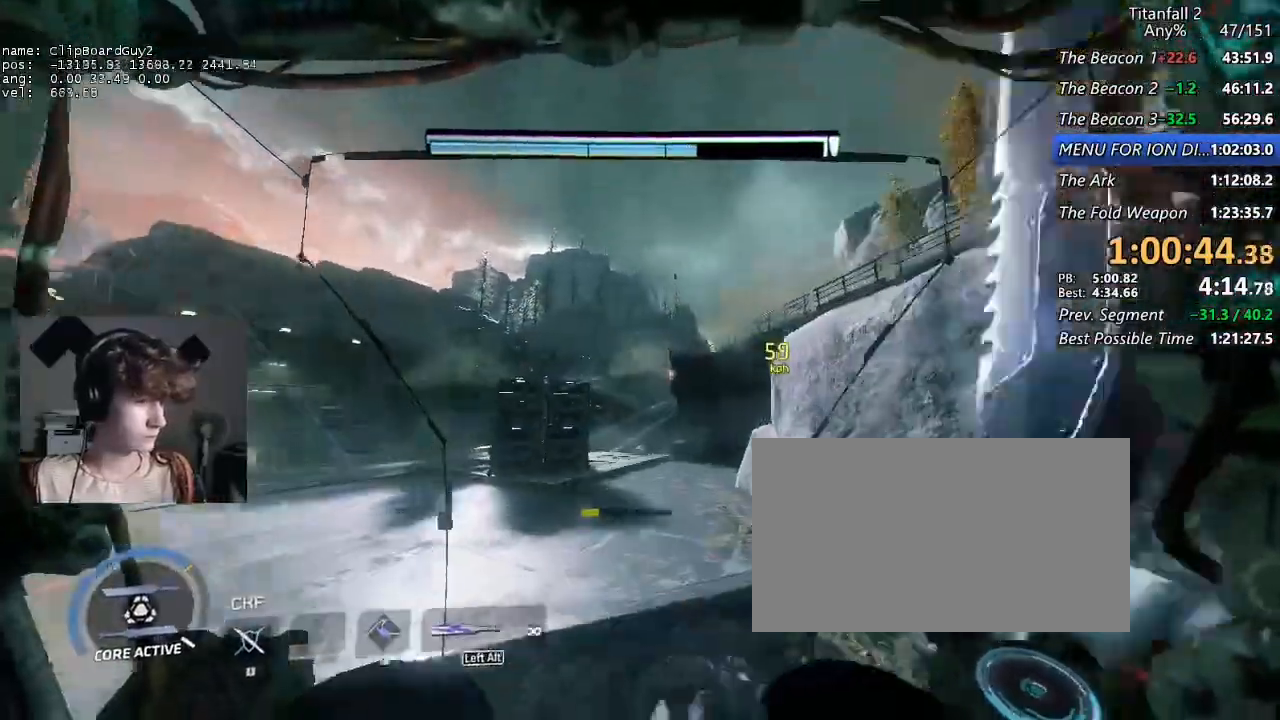
{"keys": ["shift", "space", "w"], "mouse": [], "events": [[450, "space", "down"]]}
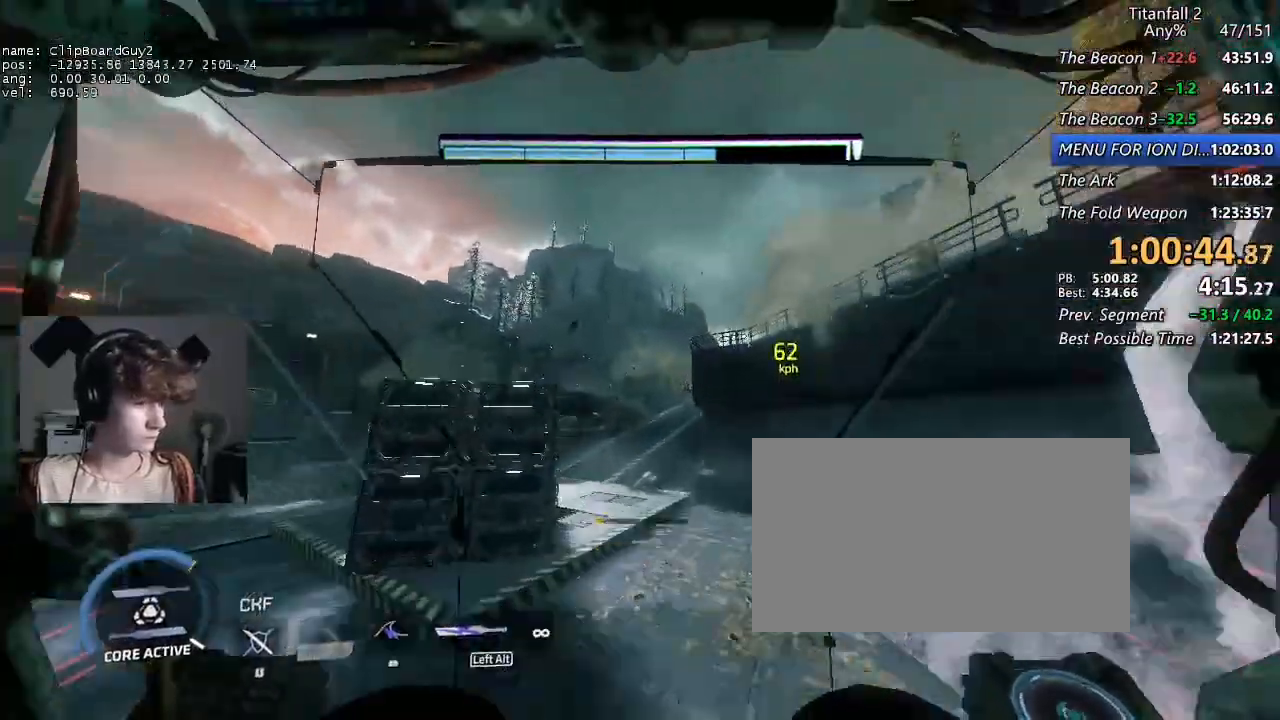
{"keys": ["shift", "w"], "mouse": [], "events": [[50, "space", "up"]]}
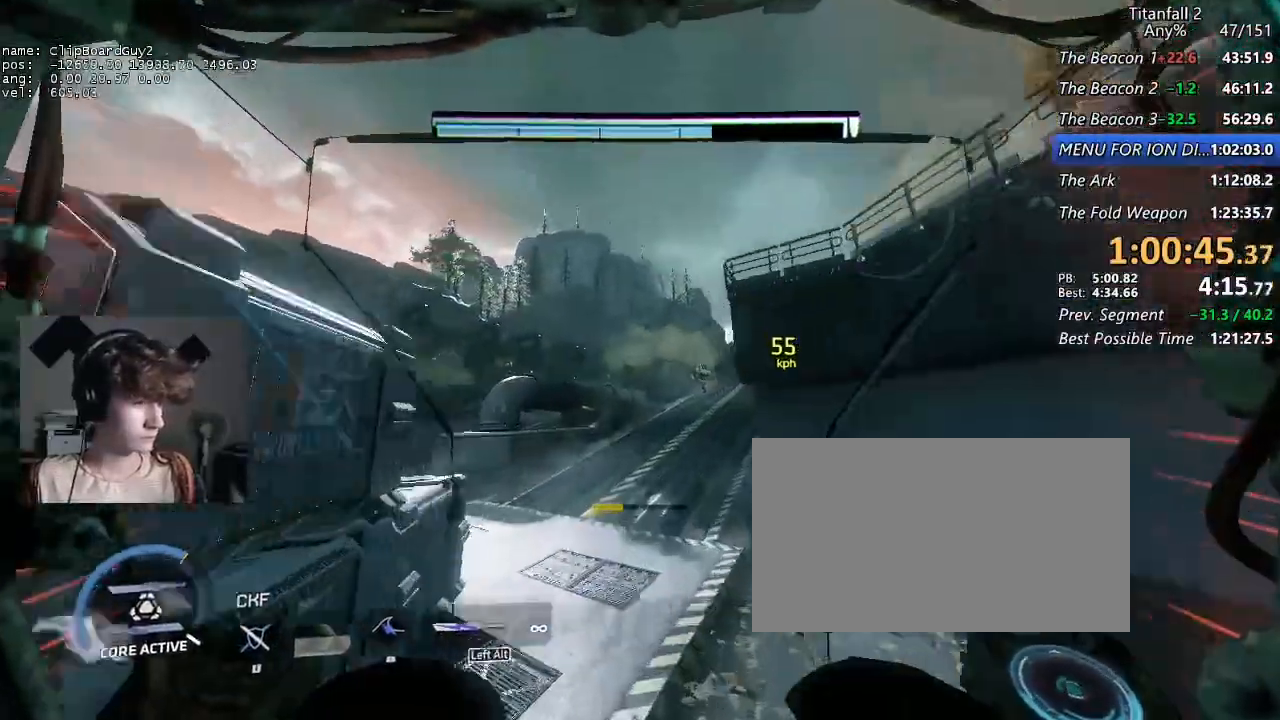
{"keys": ["shift", "w"], "mouse": [], "events": [[300, "space", "down"], [384, "space", "up"]]}
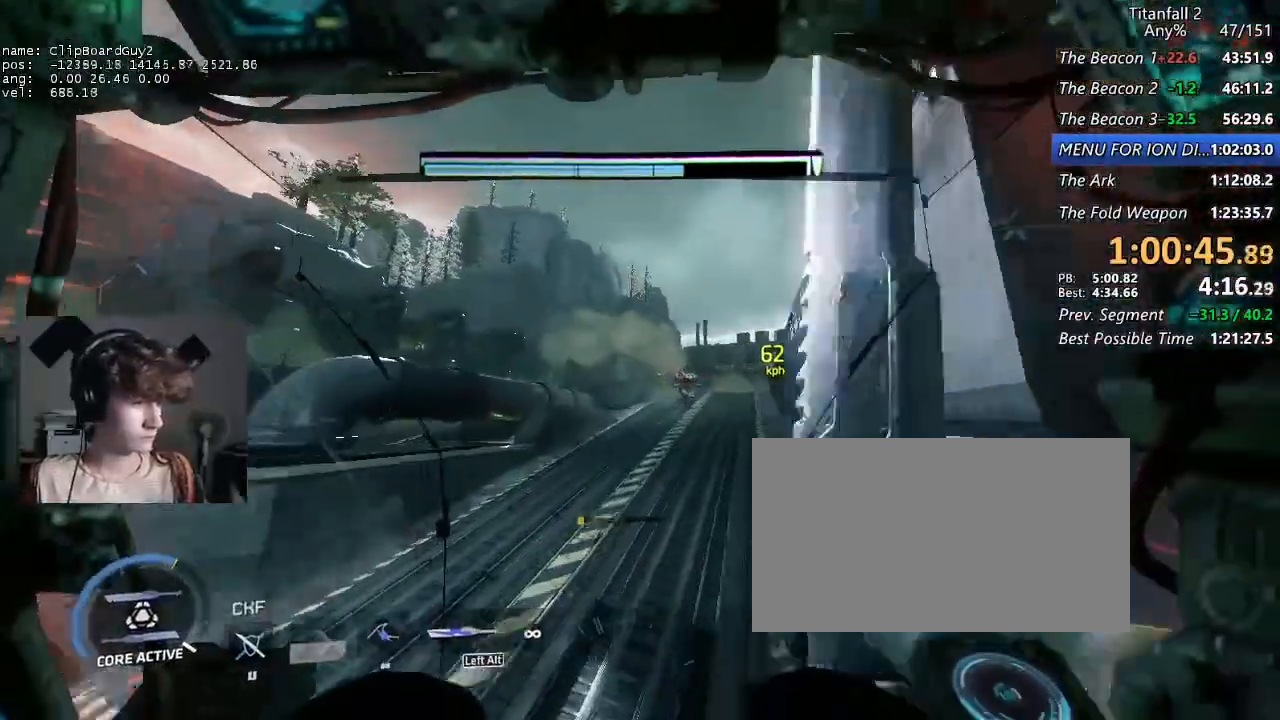
{"keys": ["shift", "w"], "mouse": [], "events": []}
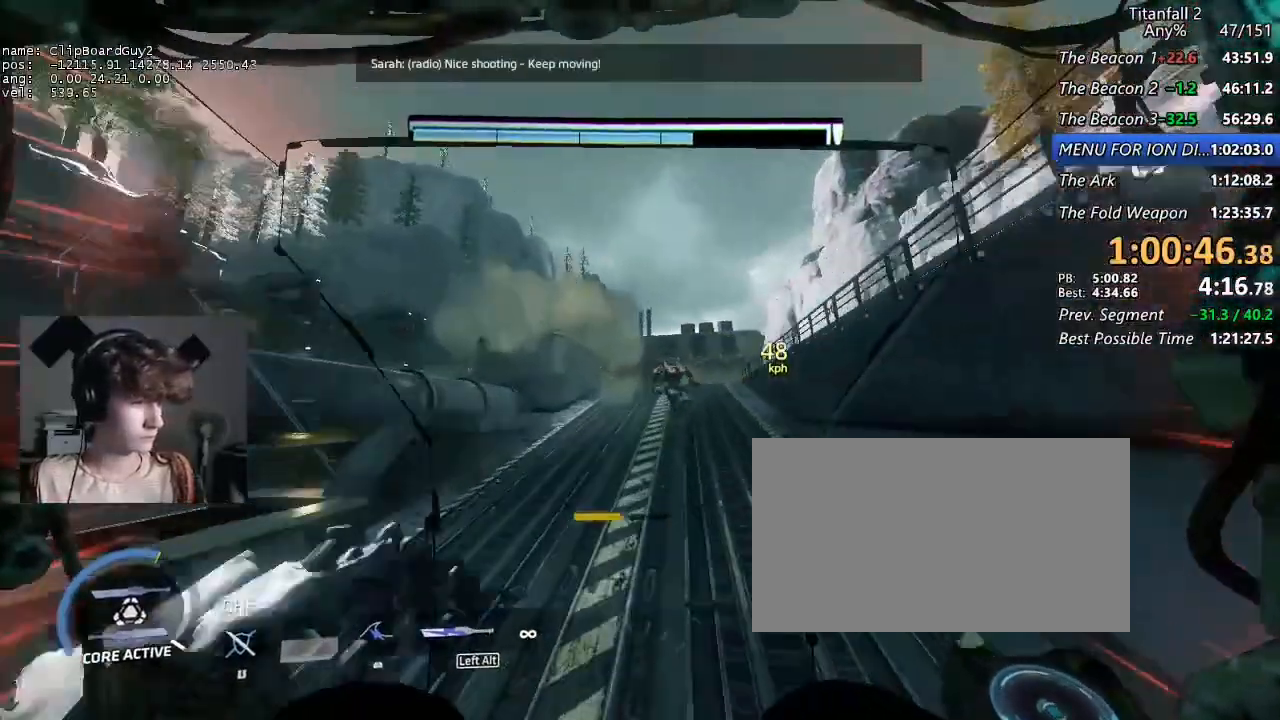
{"keys": ["shift", "w"], "mouse": [], "events": [[234, "space", "down"], [334, "space", "up"]]}
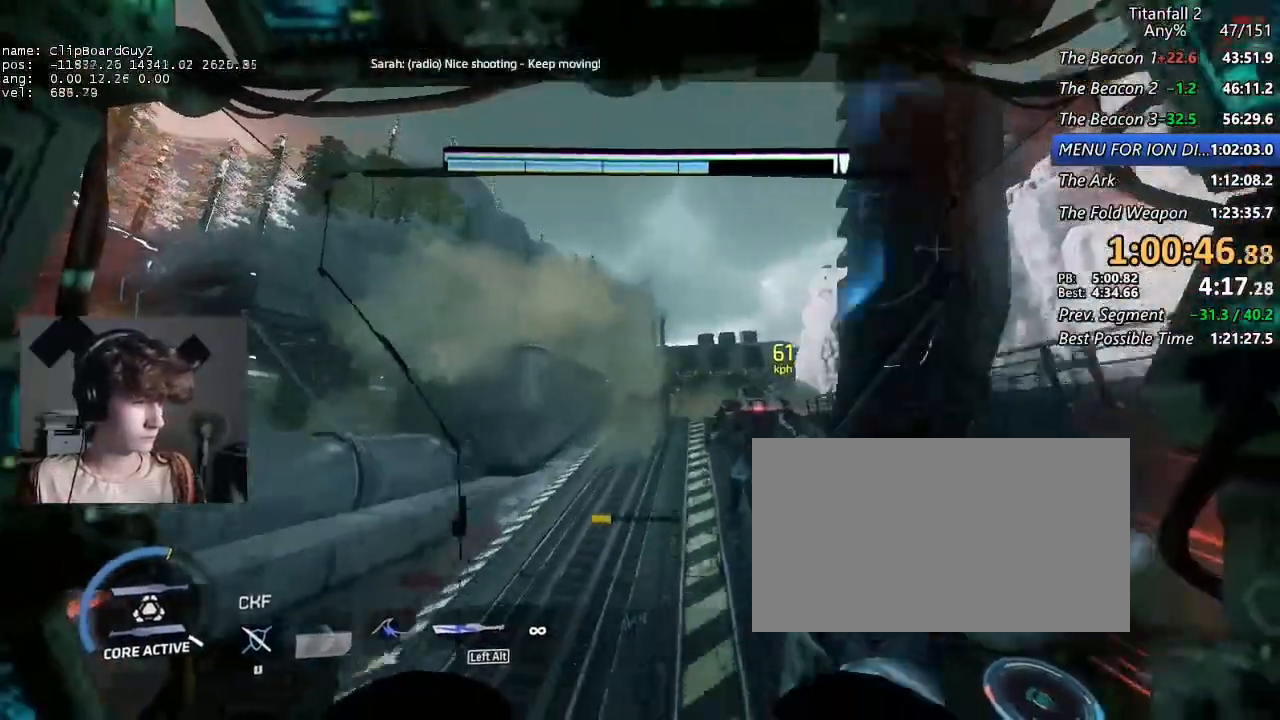
{"keys": ["shift", "space", "w"], "mouse": [], "events": [[434, "space", "down"]]}
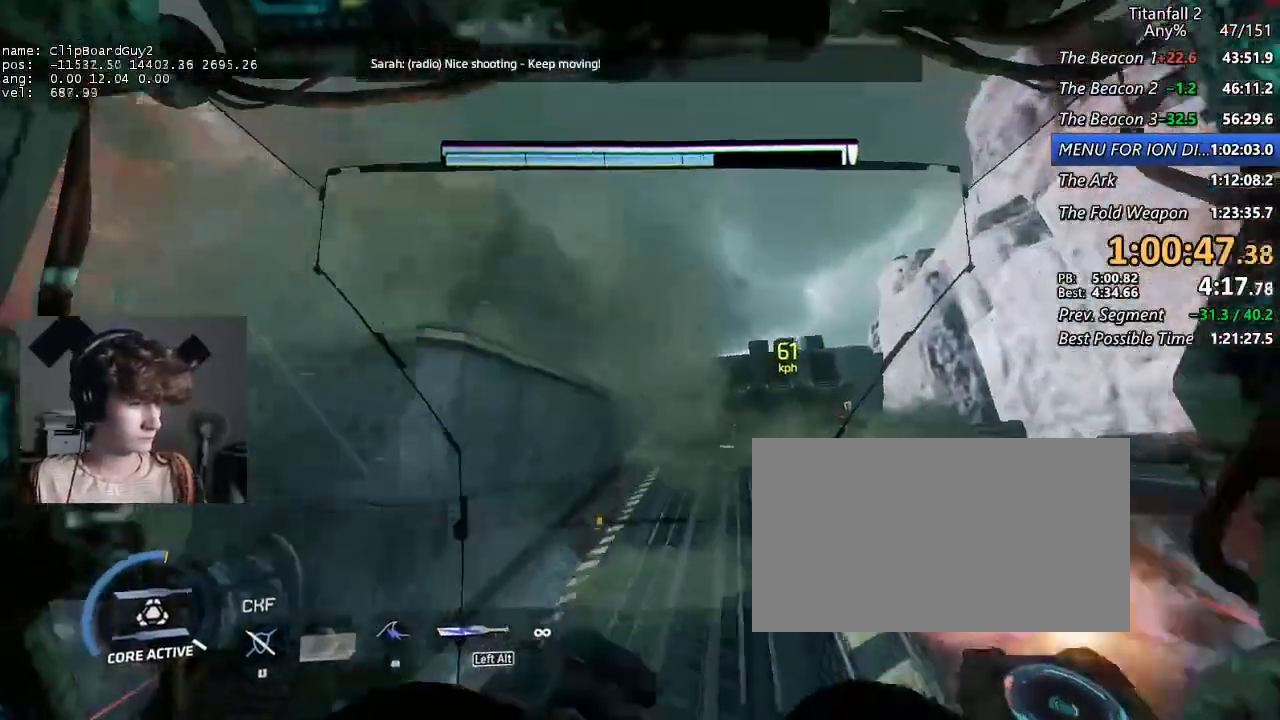
{"keys": ["shift", "w"], "mouse": [], "events": [[34, "space", "up"]]}
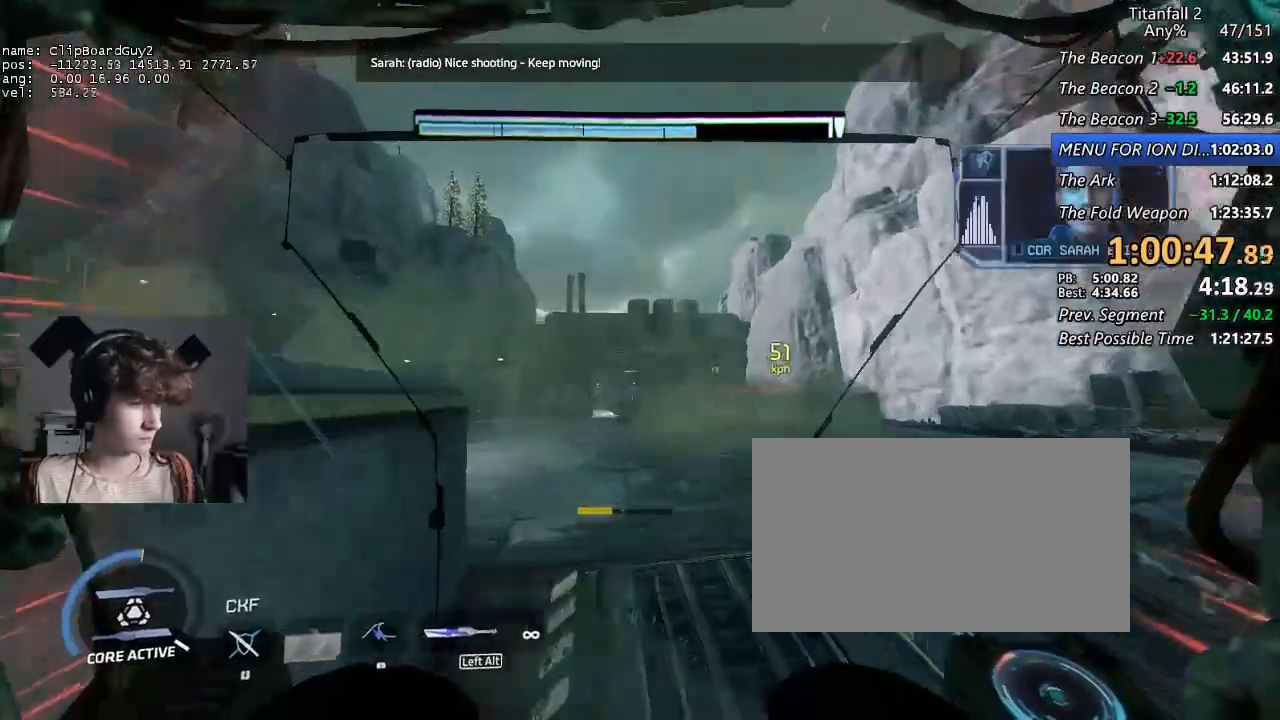
{"keys": ["shift", "w"], "mouse": [], "events": [[234, "space", "down"], [367, "space", "up"]]}